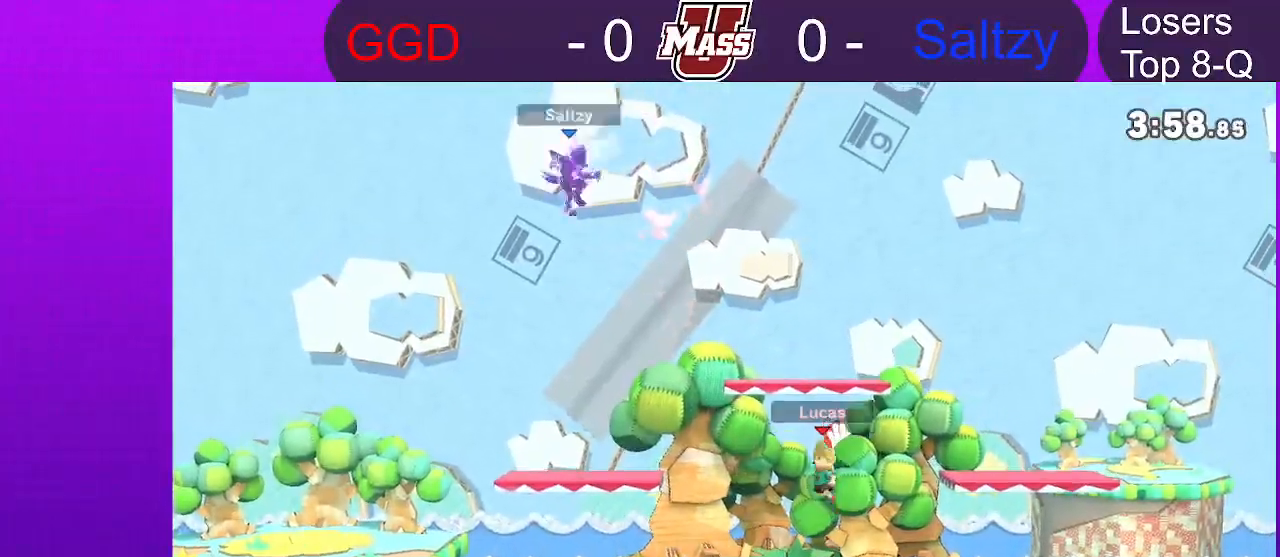
Gameplay with a controller (Nintendo layout); each line is a JSON object with the inputs held at the frame after it. "events" lists button and stick changes between this image and that frame as [ms after this image, input, new state], when the widget could be followed in between. Not read: B DPAD_DOWN DPAD_UP L3 R3 X.
{"buttons": [], "left_stick": "right", "right_stick": "center"}
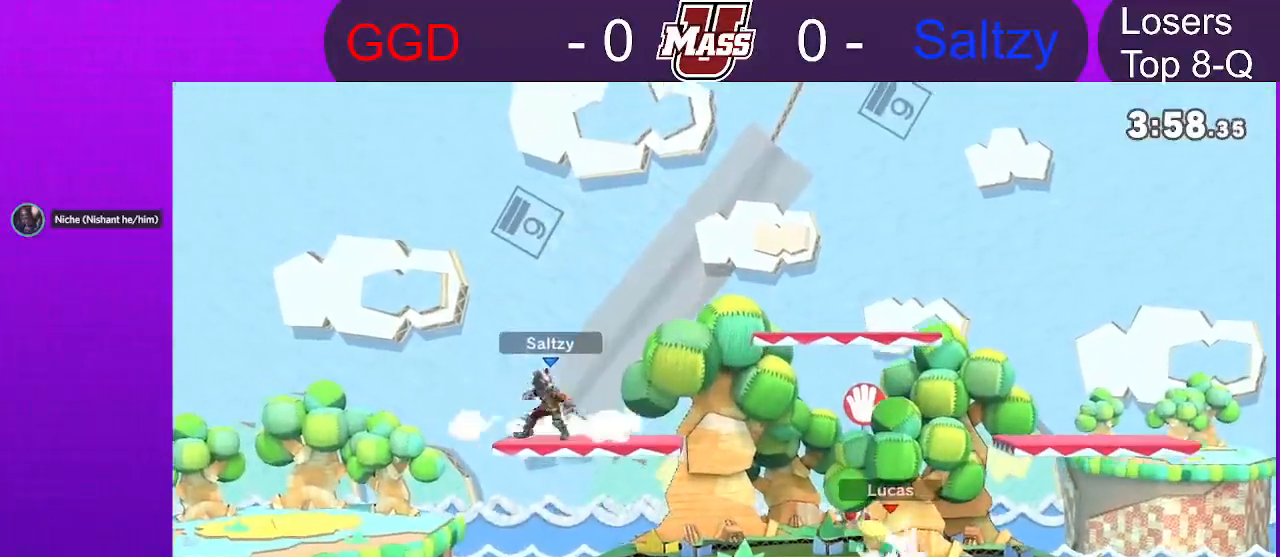
{"buttons": ["R1"], "left_stick": "center", "right_stick": "center"}
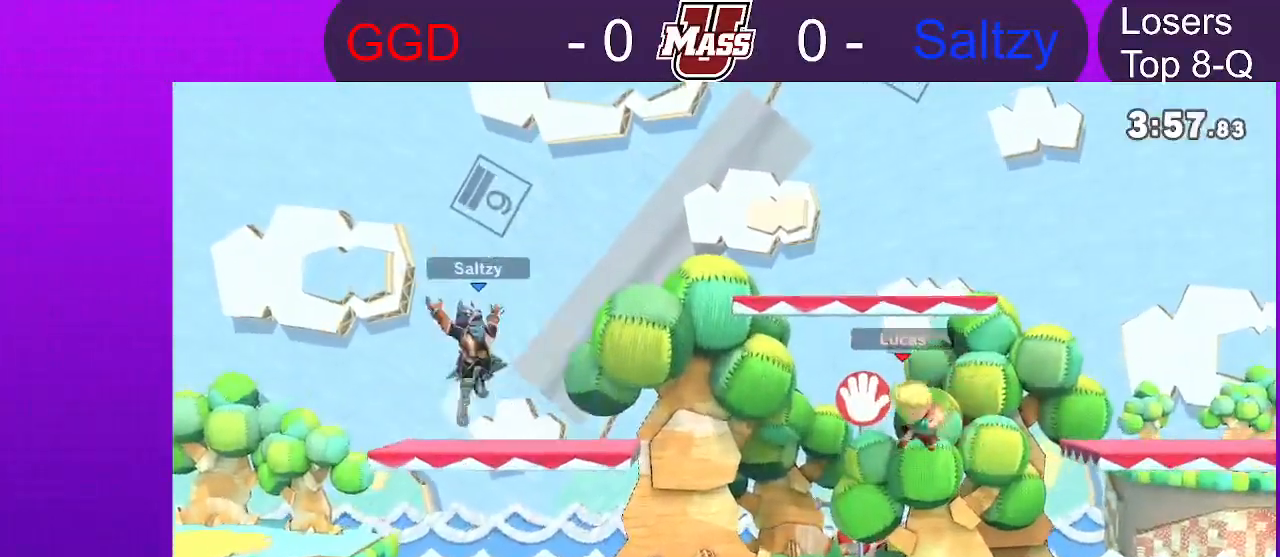
{"buttons": [], "left_stick": "center", "right_stick": "center"}
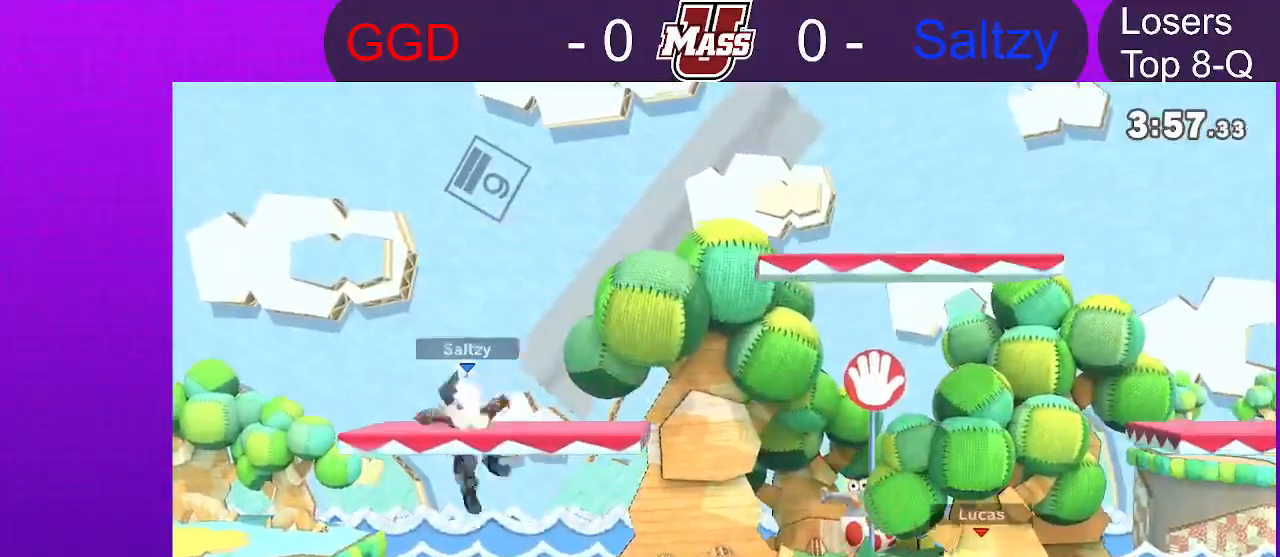
{"buttons": [], "left_stick": "right", "right_stick": "center"}
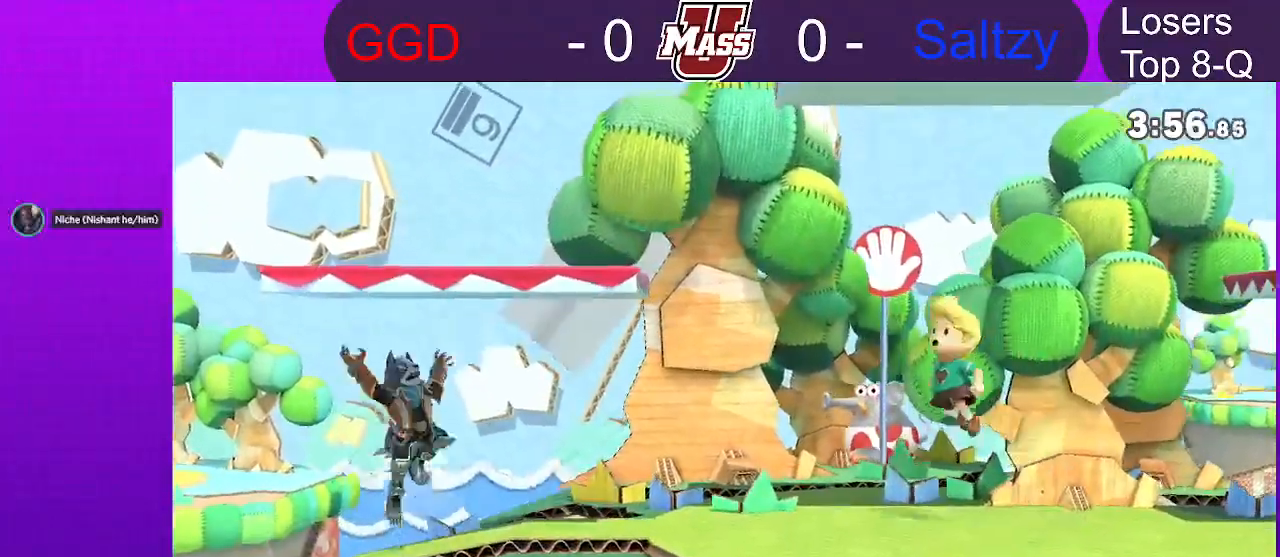
{"buttons": ["R1"], "left_stick": "center", "right_stick": "center"}
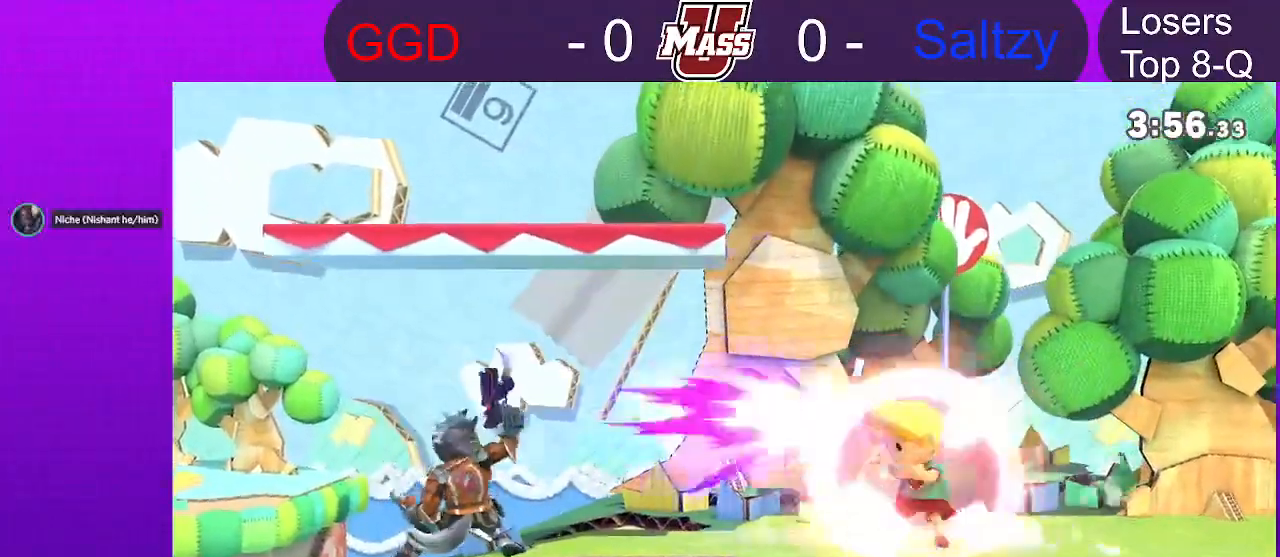
{"buttons": [], "left_stick": "left", "right_stick": "center"}
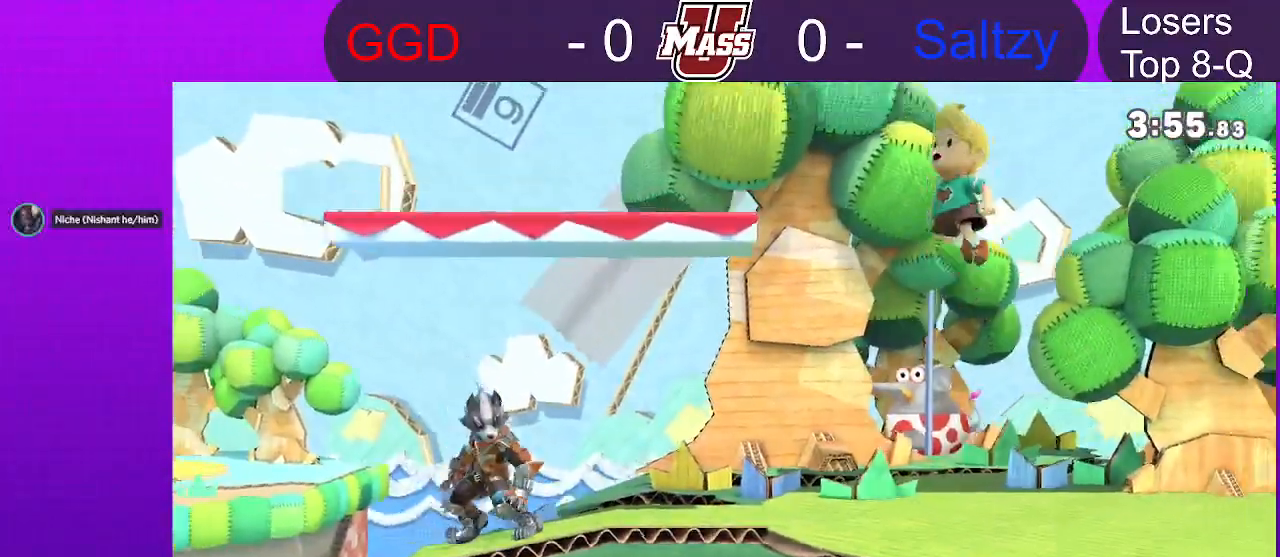
{"buttons": [], "left_stick": "center", "right_stick": "center", "events": [[250, "right_stick", "left"], [350, "left_stick", "down"], [350, "right_stick", "center"], [467, "left_stick", "center"]]}